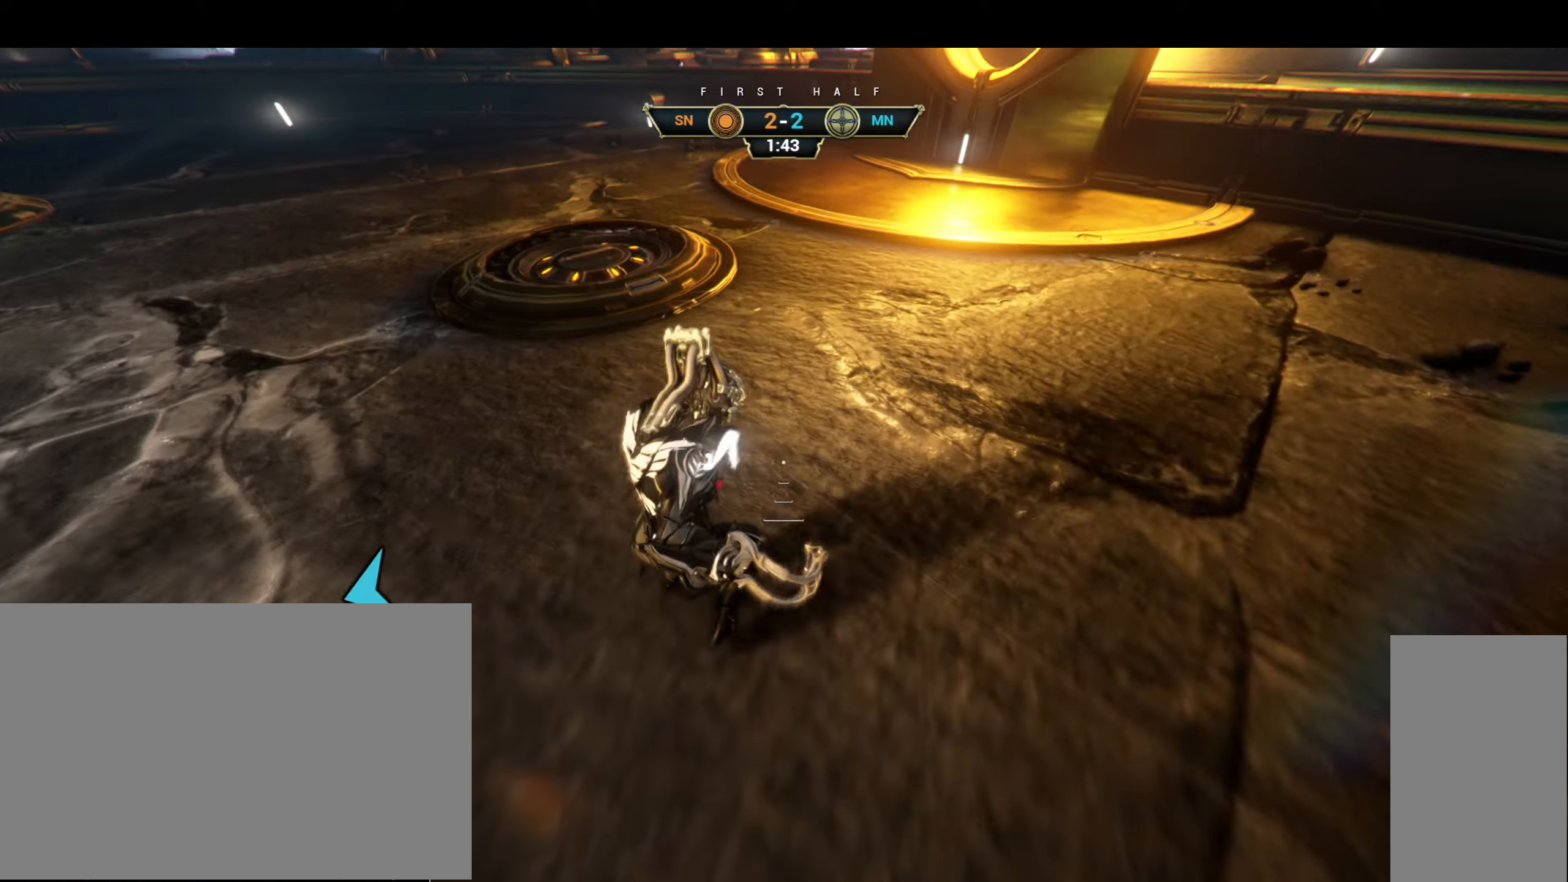
Gameplay with keyboard and mouse; each line is a JSON object with the keys and mouse buttons held at the frame after it. "events" lists presses ("down") and releases ("up") of "a", "ctrl", "d", "e", "f", "q", "r", "s", "shift", "space", "tab", "w", "mouse_left", "mouse_wheel", "mouse_right", "mouse_mb4" and "mouse_mb5" between this image and that frame as [ms after this image, input, new state], when the widget could be followed in between. "mouse_left", "mouse_wheel", "mouse_right", "mouse_mb4", "mouse_mb5" = the "left", "wheel", "right", "mb4", "mb5" buttons of the "mouse" list. No other keys are recorded. "wheel" means that the mouse wheel is clicked or scrolled. Not read: mouse_move.
{"keys": ["d", "s"], "mouse": [], "events": [[17, "ctrl", "up"], [50, "space", "up"], [67, "mouse_right", "down"], [117, "d", "down"], [133, "mouse_right", "up"], [167, "w", "up"], [400, "s", "down"]]}
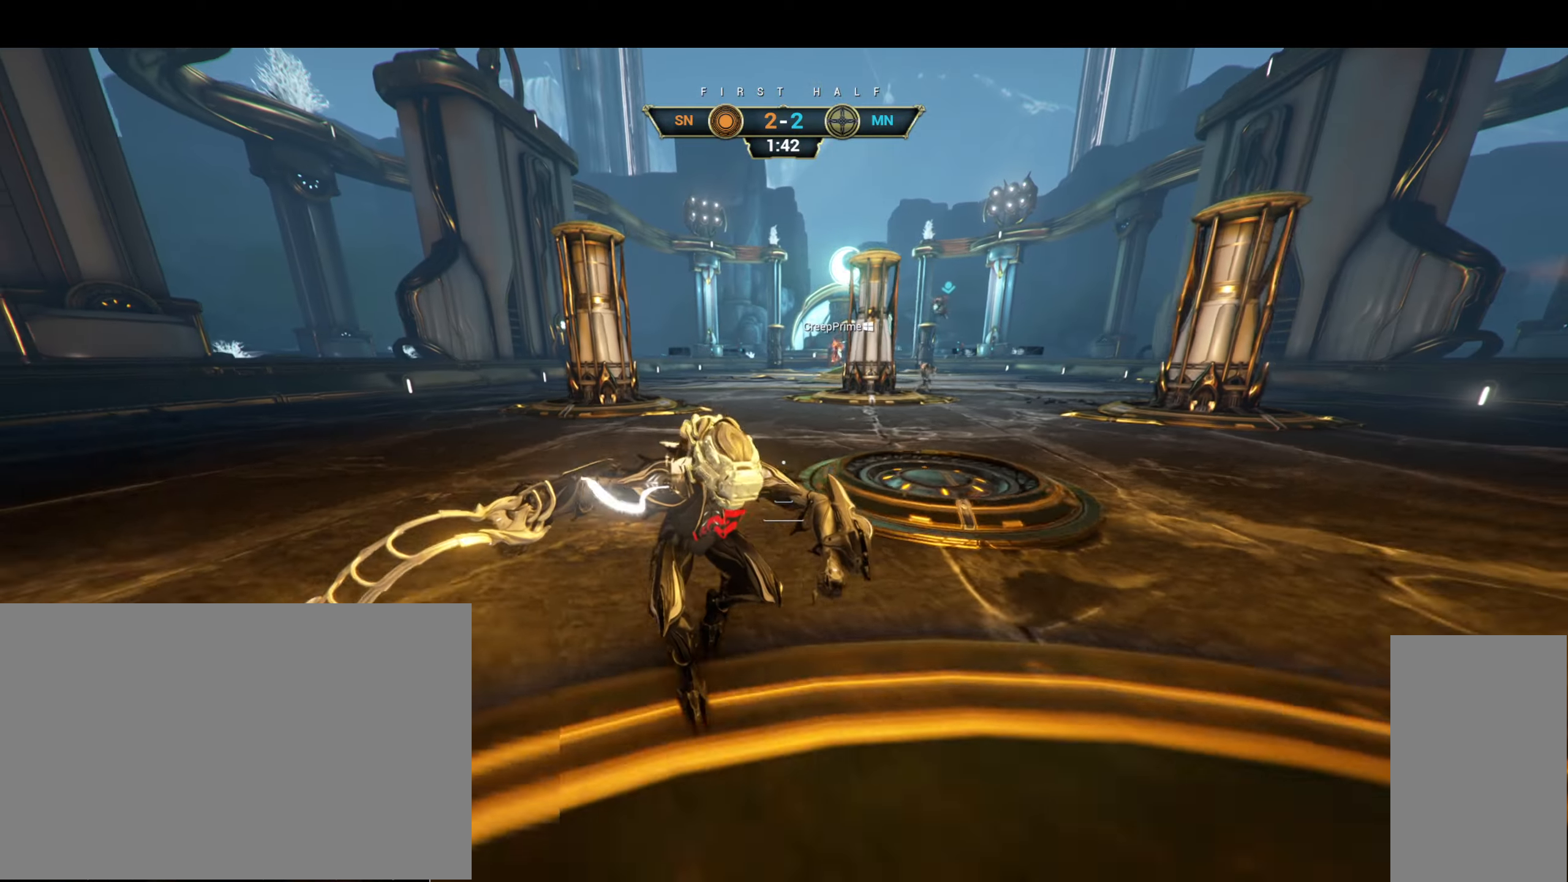
{"keys": ["d"], "mouse": [], "events": [[17, "d", "up"], [167, "s", "up"], [183, "s", "down"], [250, "s", "up"], [367, "w", "down"], [433, "d", "down"], [483, "w", "up"]]}
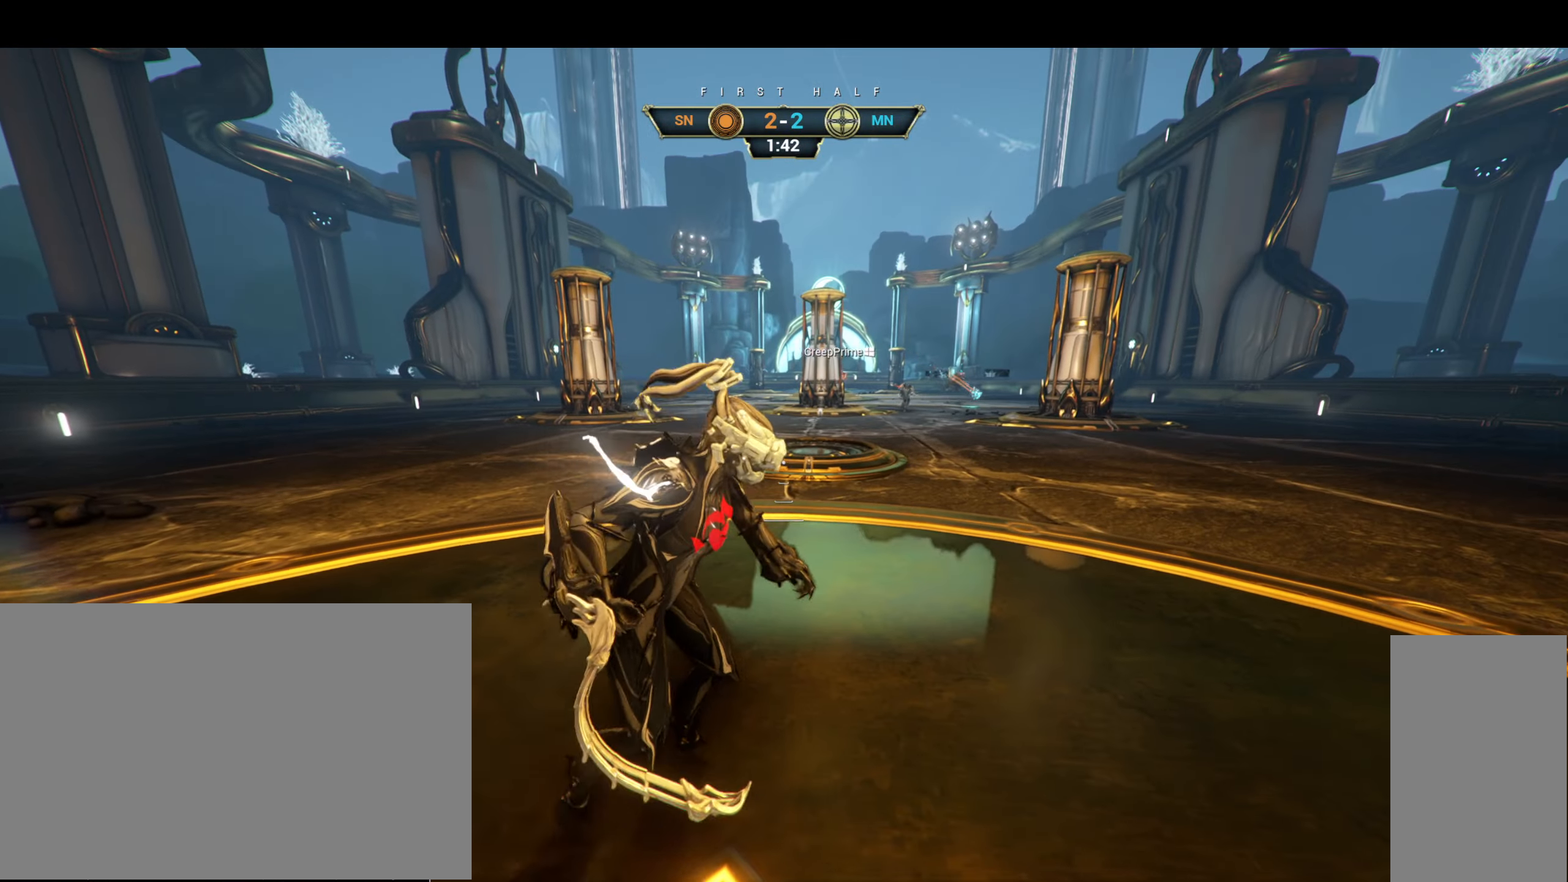
{"keys": [], "mouse": [], "events": [[217, "d", "up"]]}
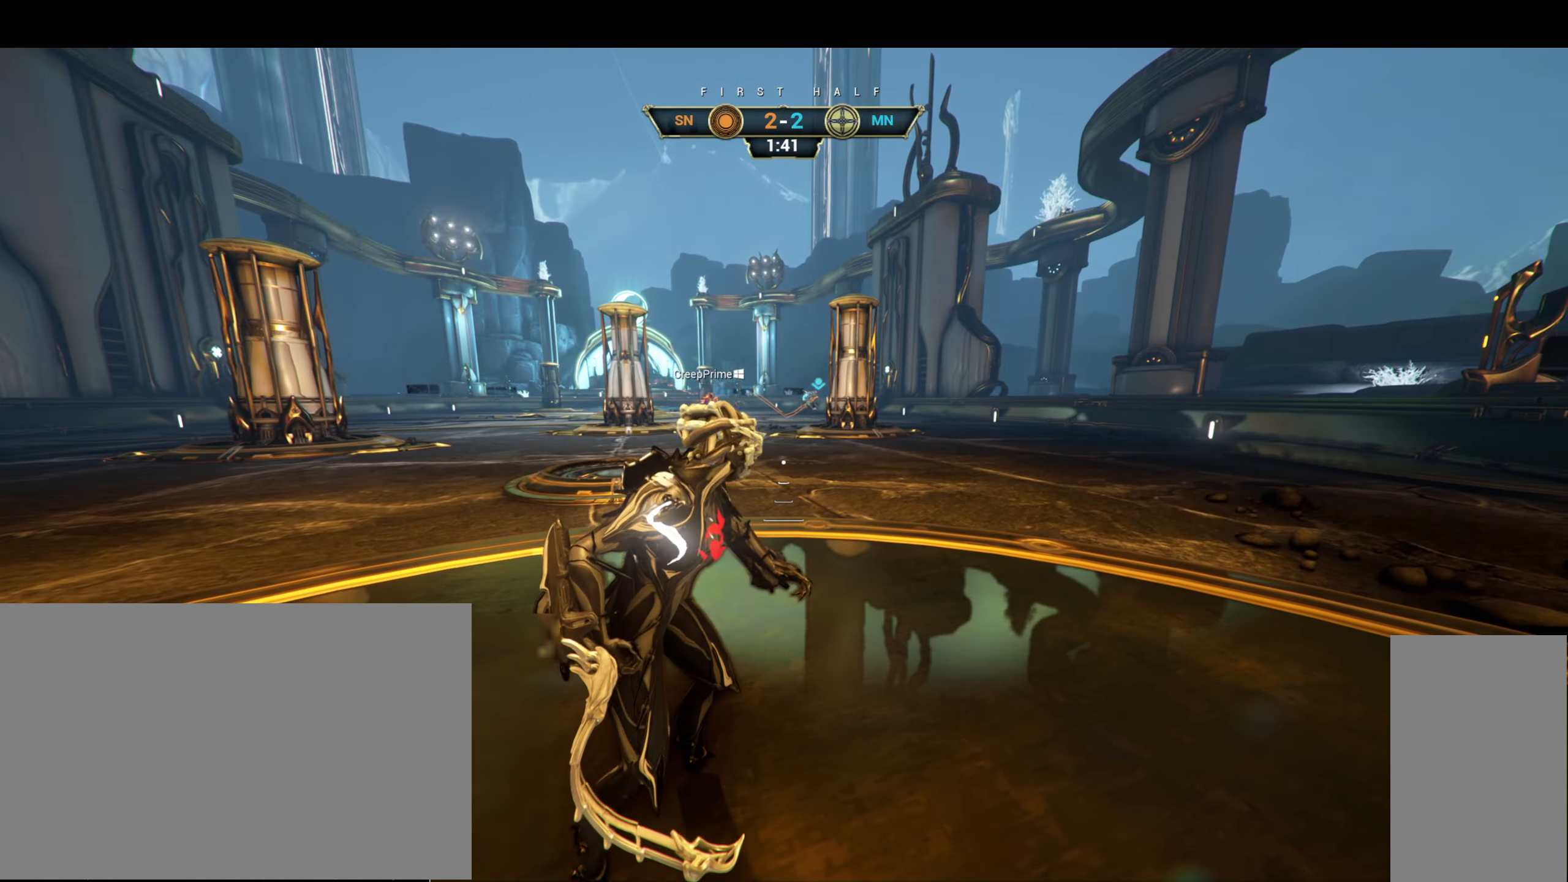
{"keys": [], "mouse": [], "events": [[150, "w", "down"], [183, "d", "down"], [433, "d", "up"], [433, "w", "up"]]}
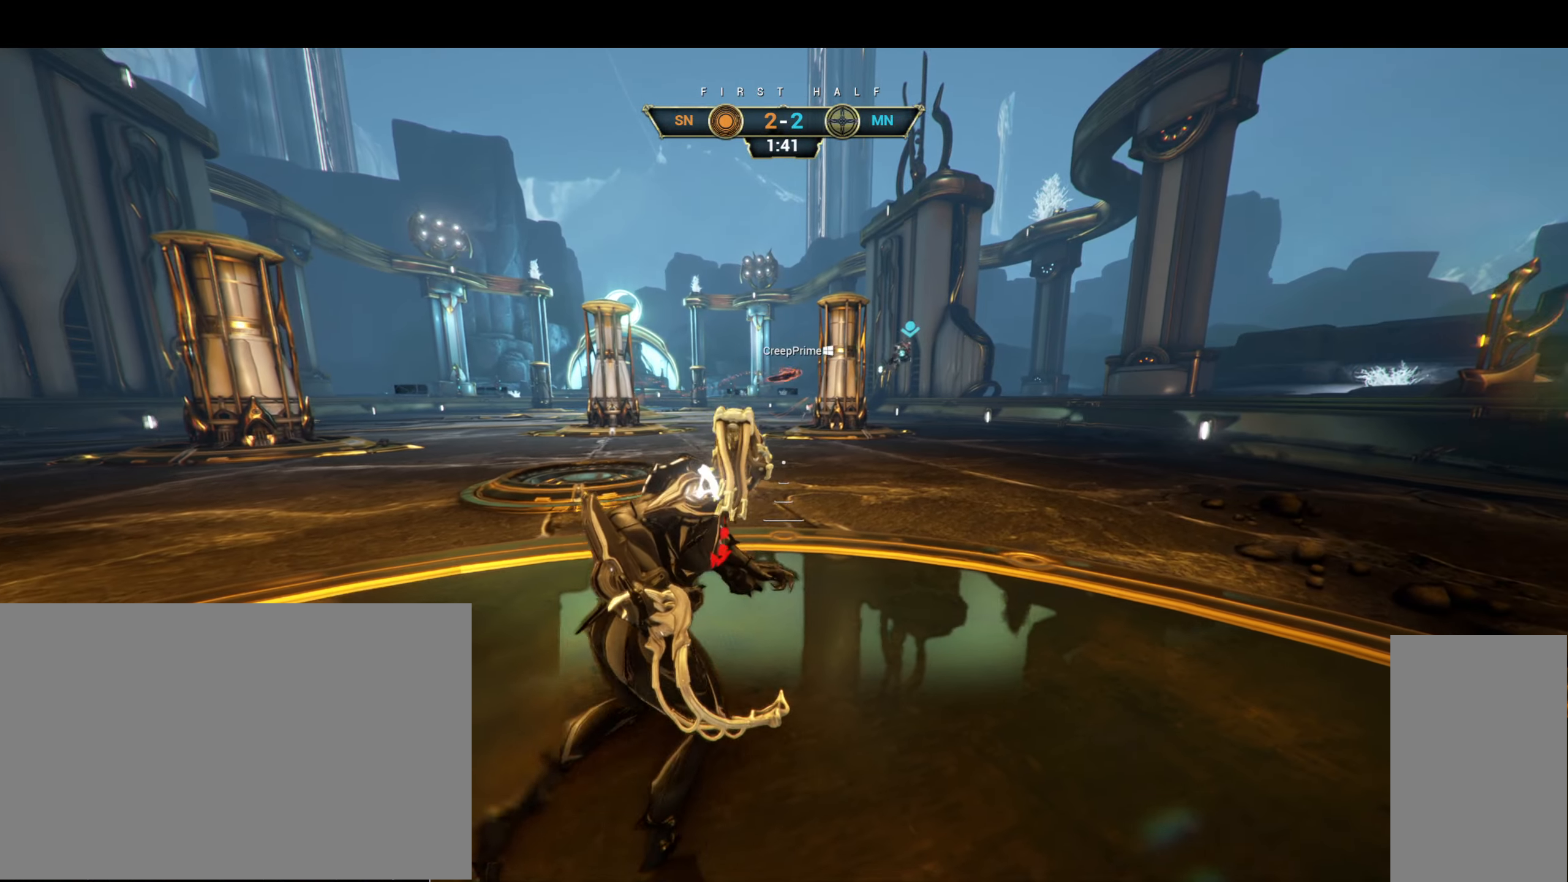
{"keys": [], "mouse": [], "events": []}
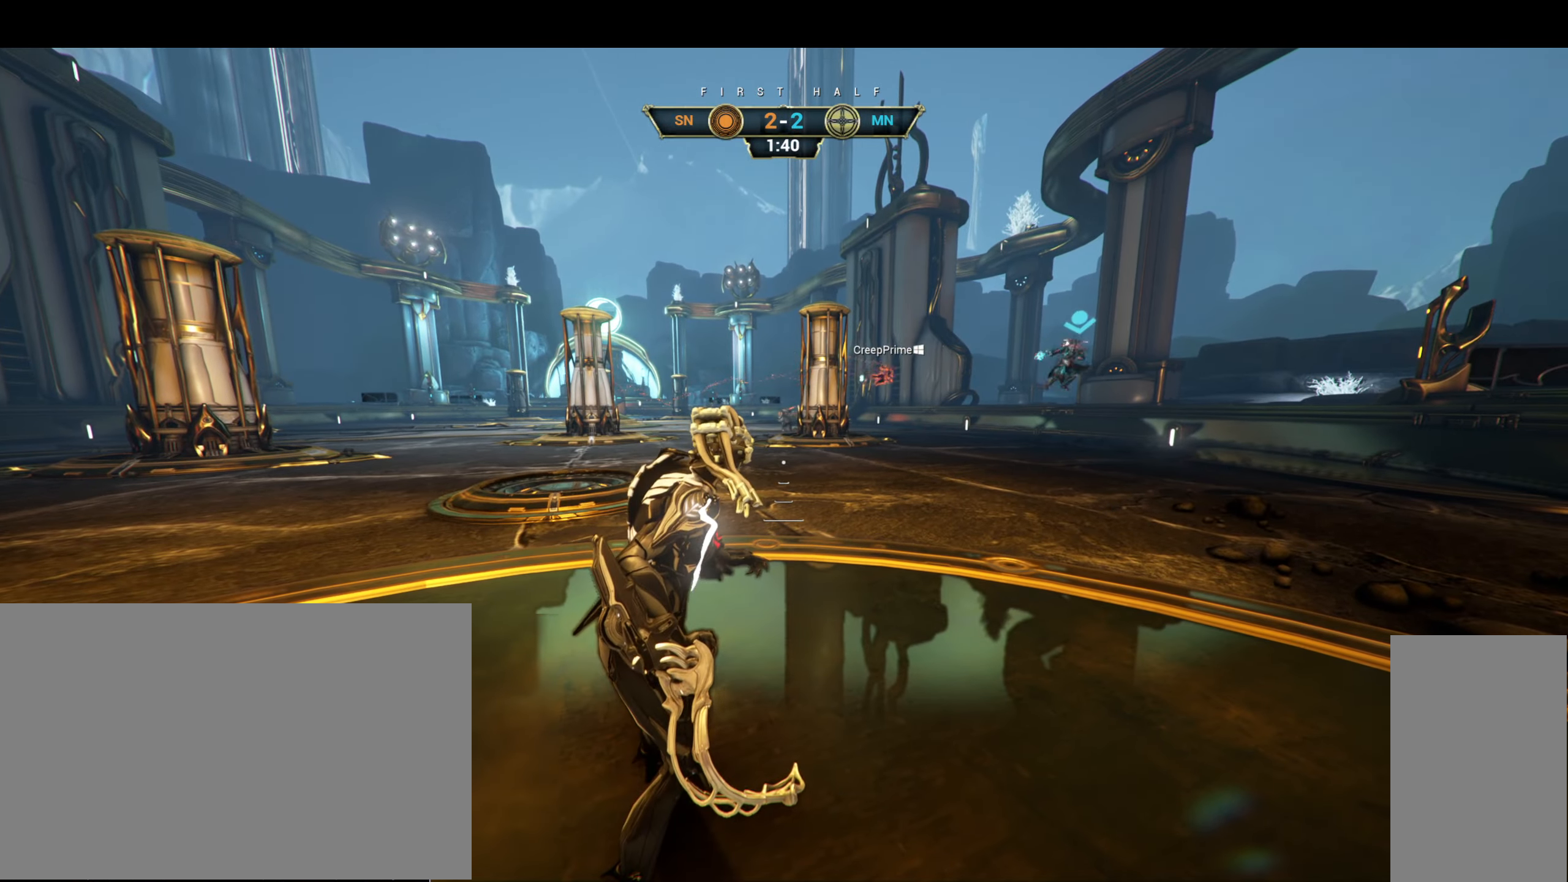
{"keys": [], "mouse": [], "events": [[167, "w", "down"], [300, "w", "up"]]}
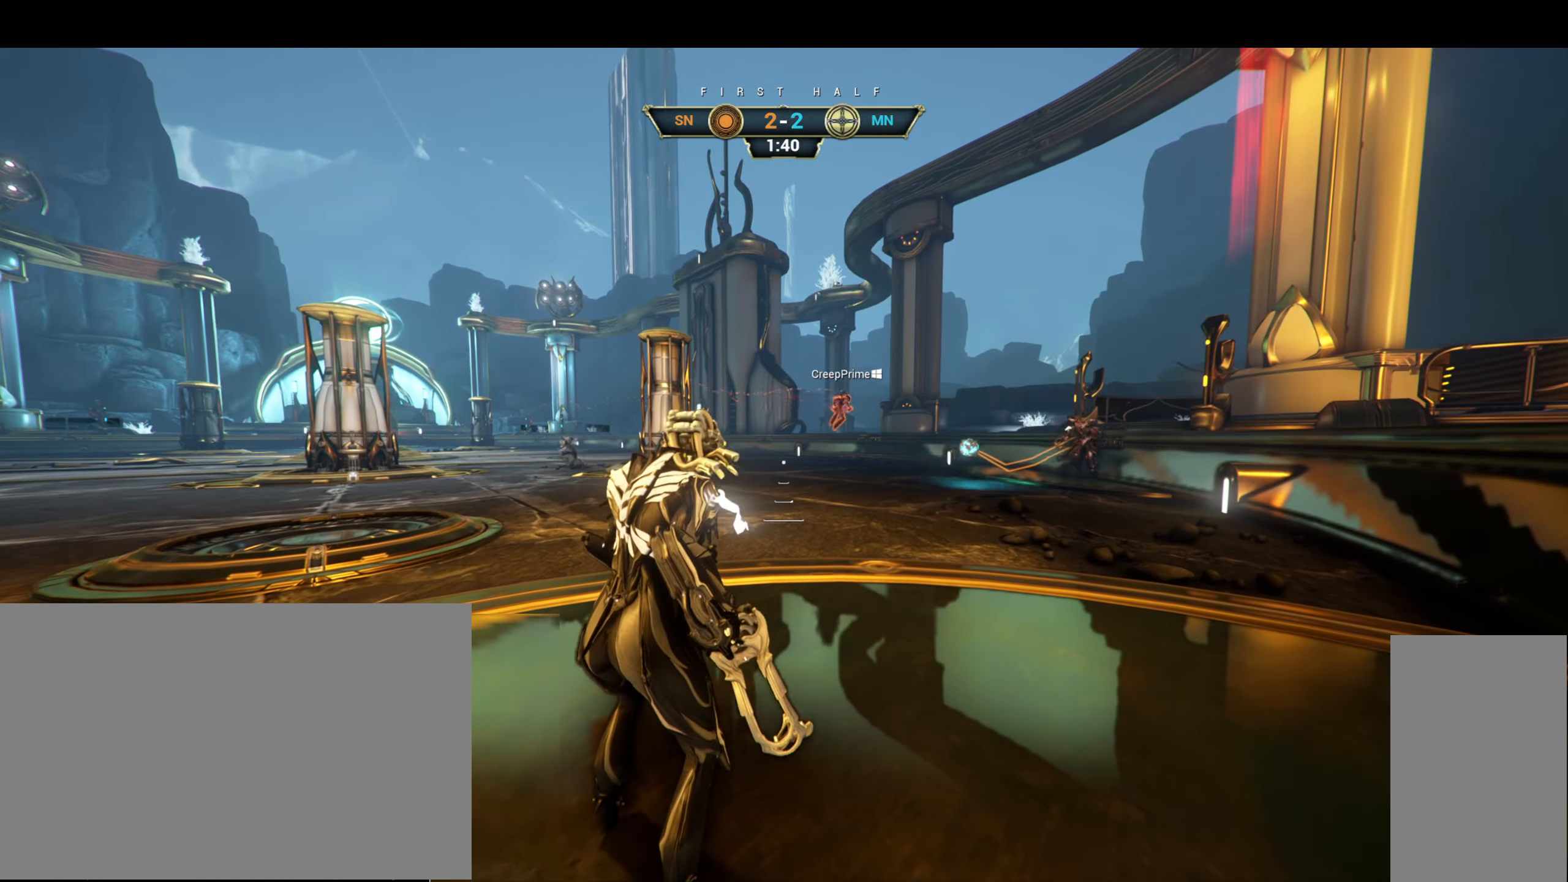
{"keys": ["s"], "mouse": [], "events": [[67, "w", "down"], [133, "ctrl", "down"], [283, "ctrl", "up"], [317, "w", "up"], [467, "s", "down"]]}
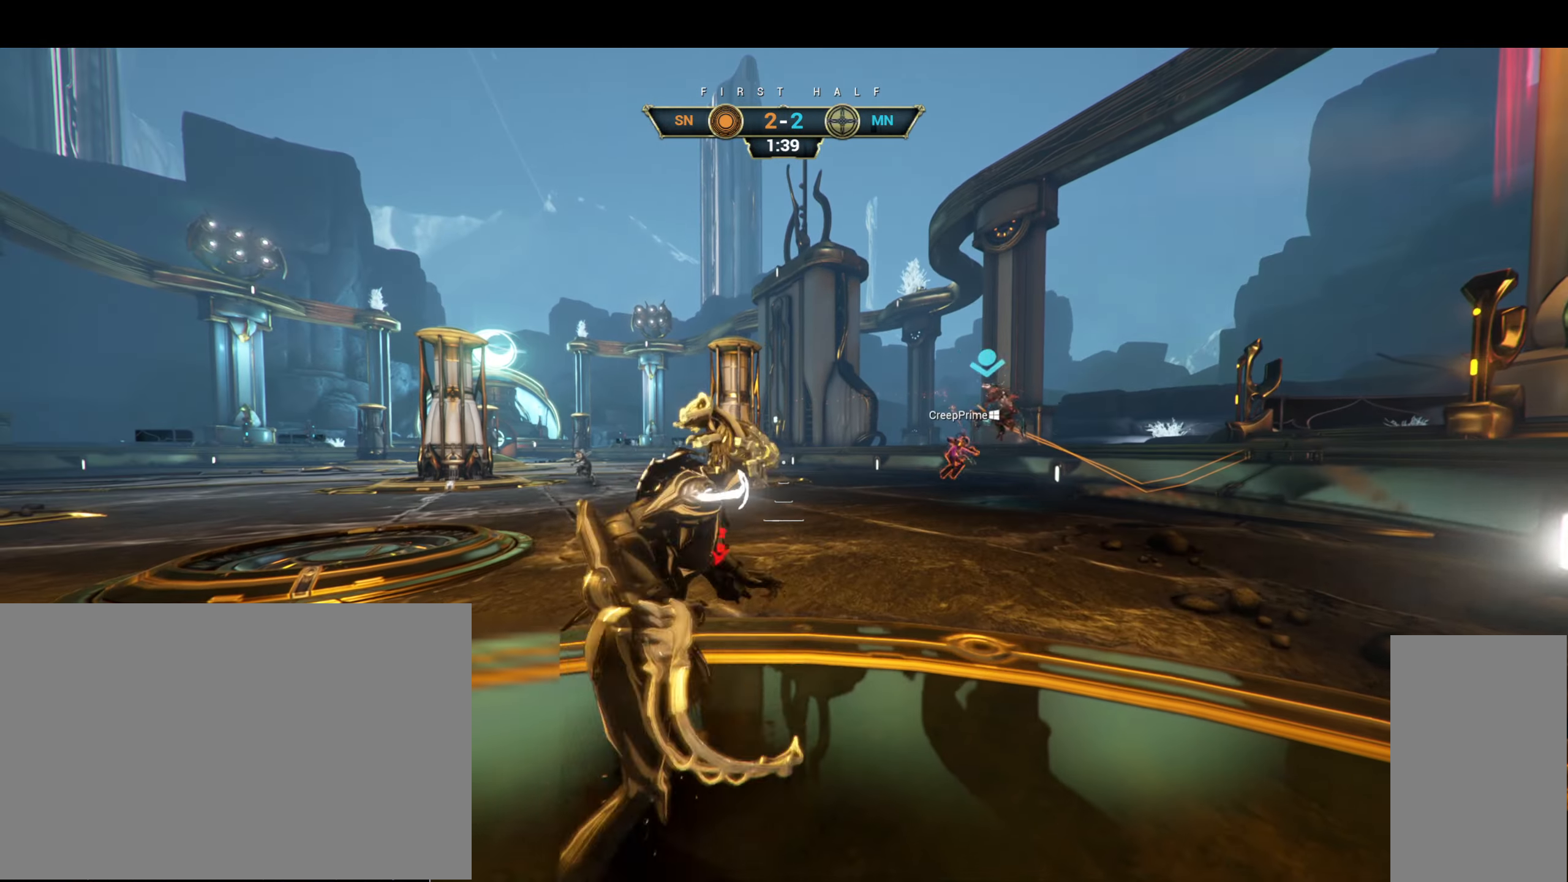
{"keys": ["s"], "mouse": [], "events": [[267, "a", "down"], [500, "a", "up"]]}
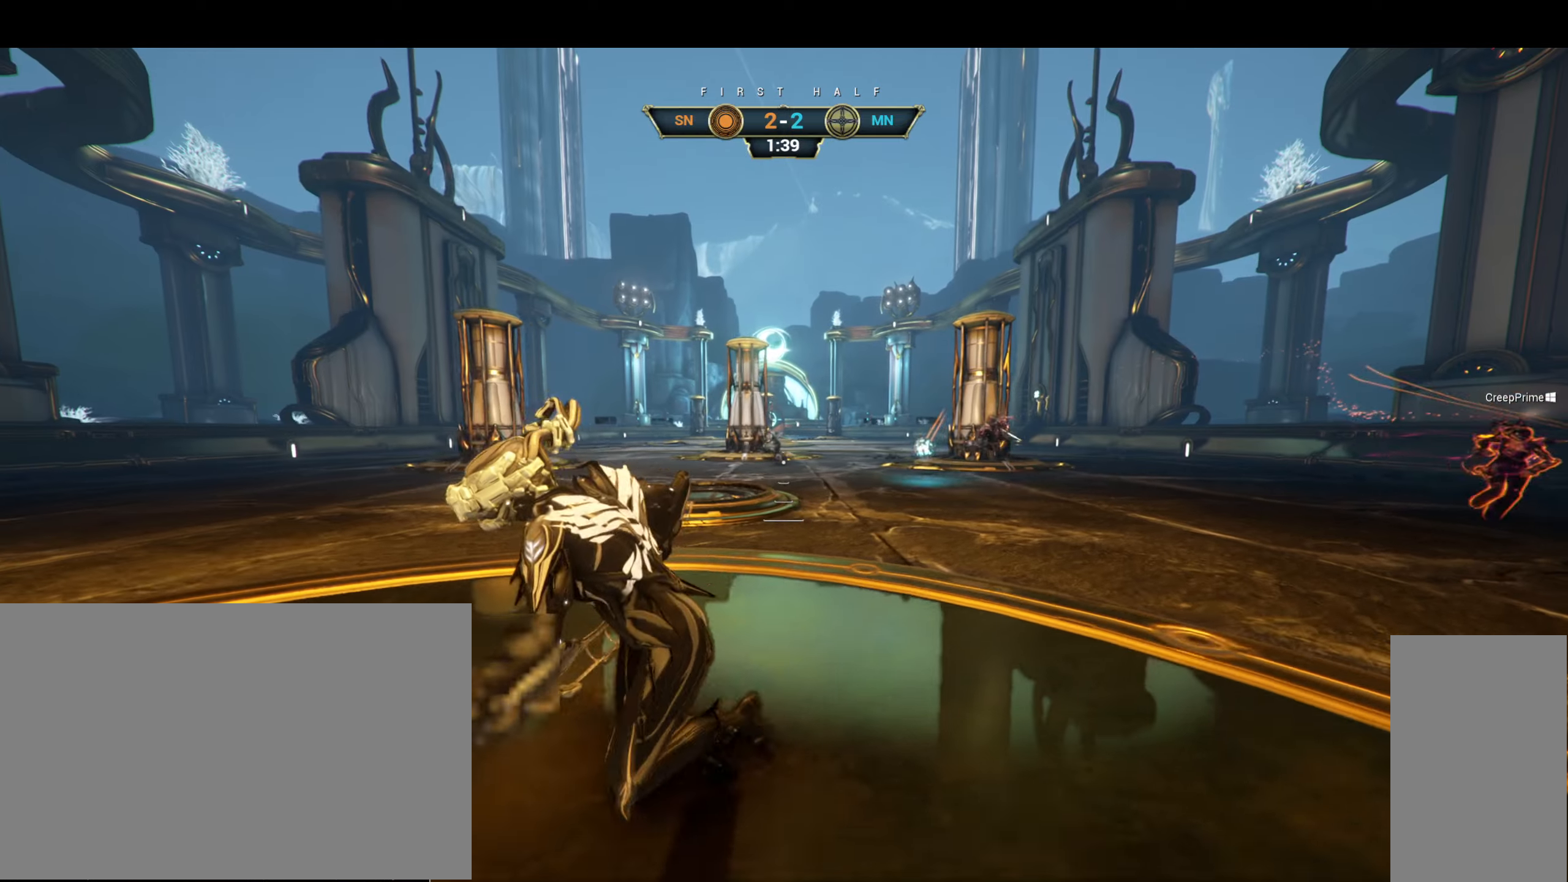
{"keys": ["space", "w"], "mouse": [], "events": [[17, "s", "up"], [267, "w", "down"], [317, "ctrl", "down"], [350, "space", "down"], [400, "ctrl", "up"], [400, "space", "up"], [467, "space", "down"]]}
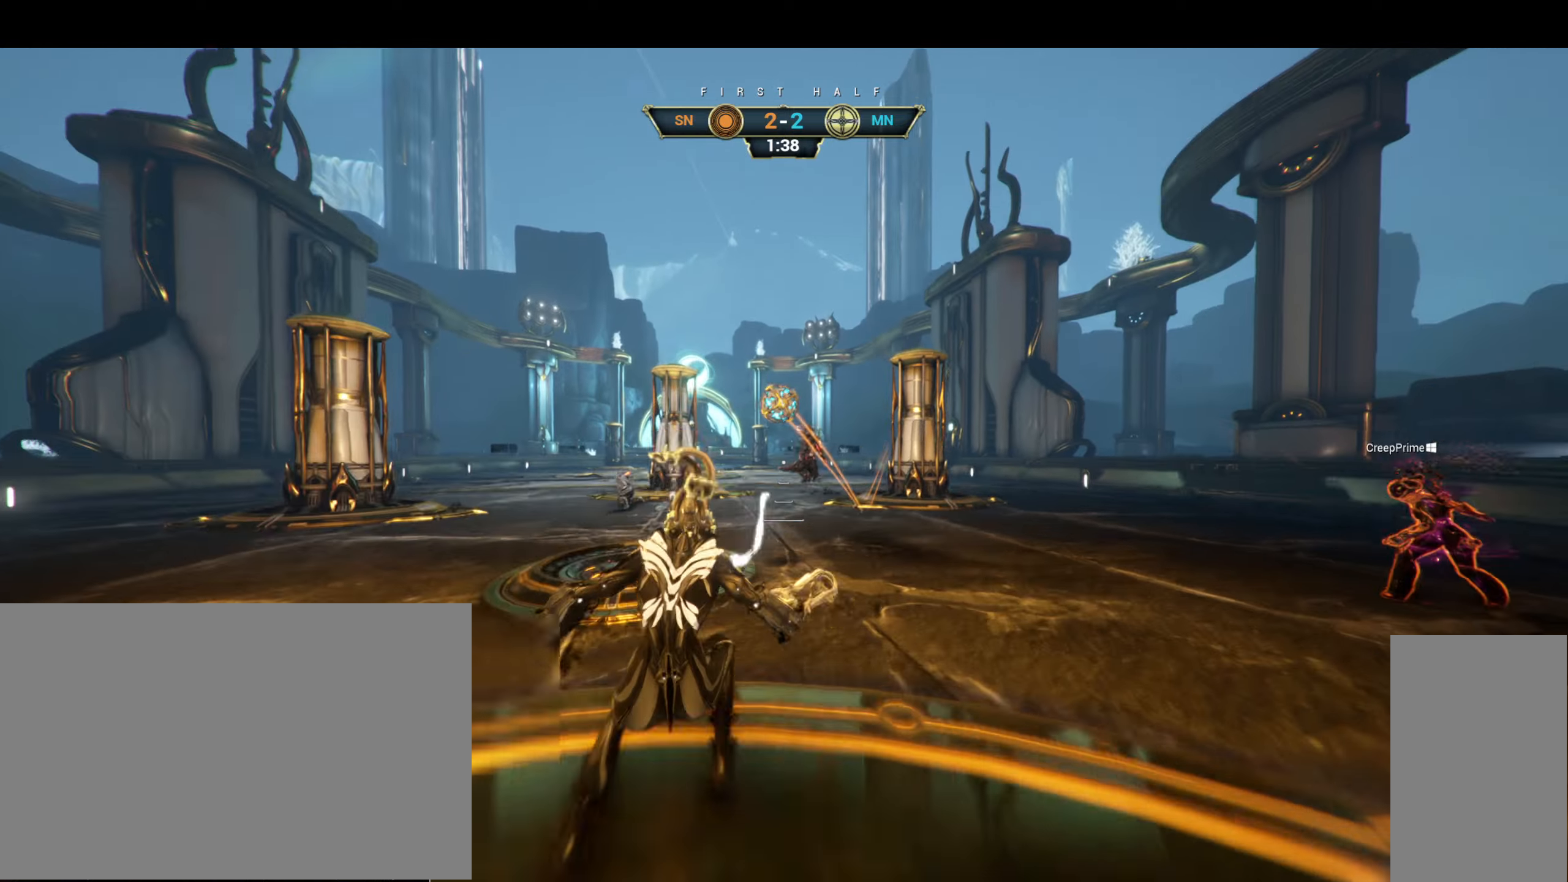
{"keys": ["w"], "mouse": [], "events": [[34, "space", "up"], [50, "e", "down"], [150, "e", "up"]]}
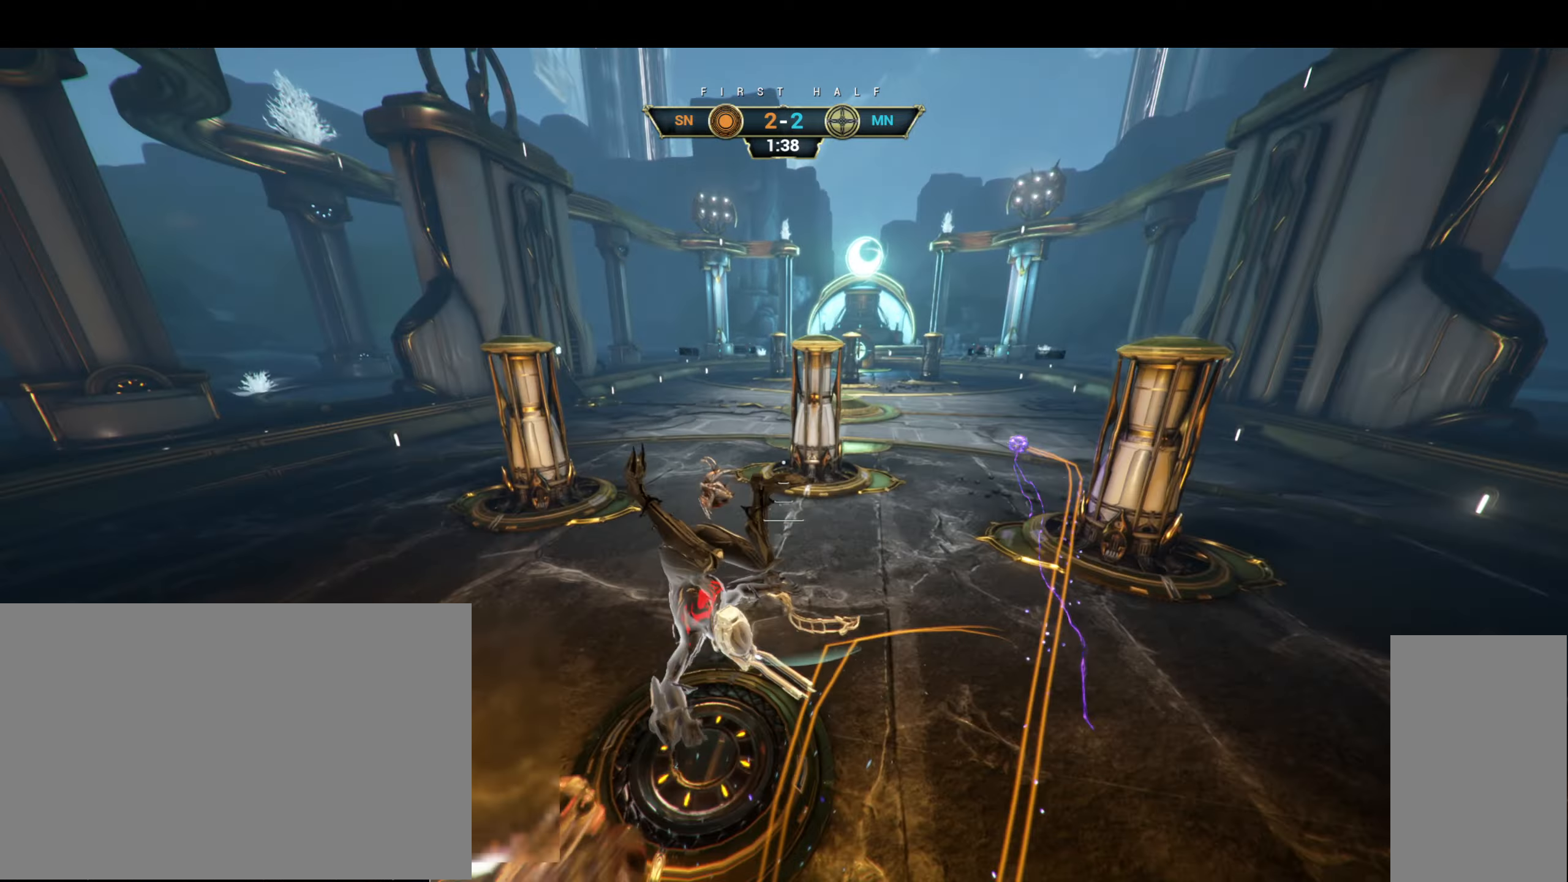
{"keys": ["w"], "mouse": [], "events": []}
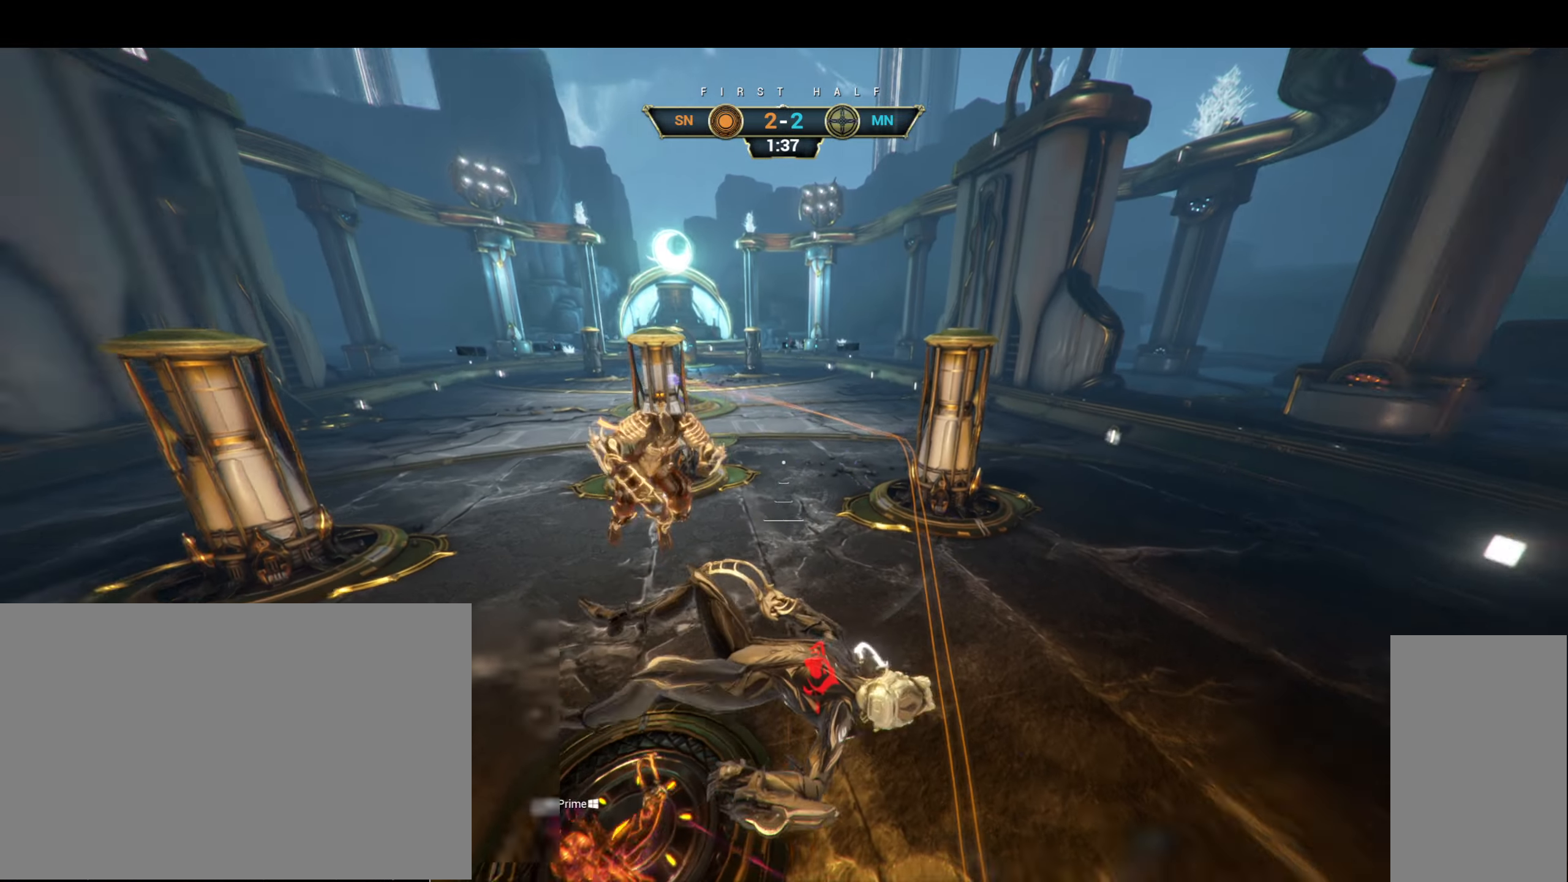
{"keys": ["w"], "mouse": [], "events": []}
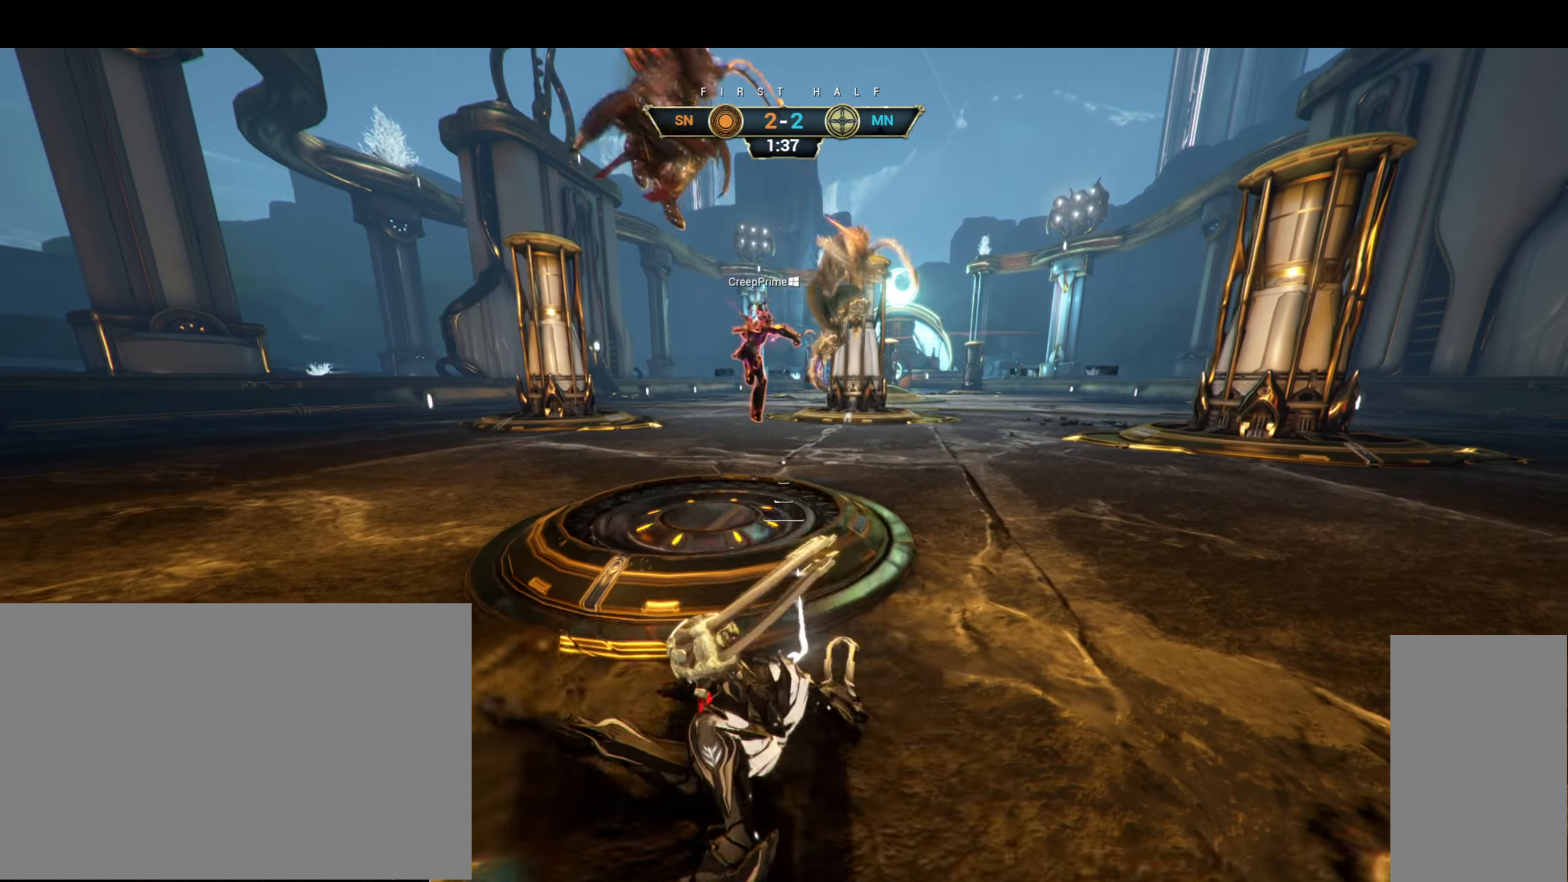
{"keys": ["w"], "mouse": [], "events": []}
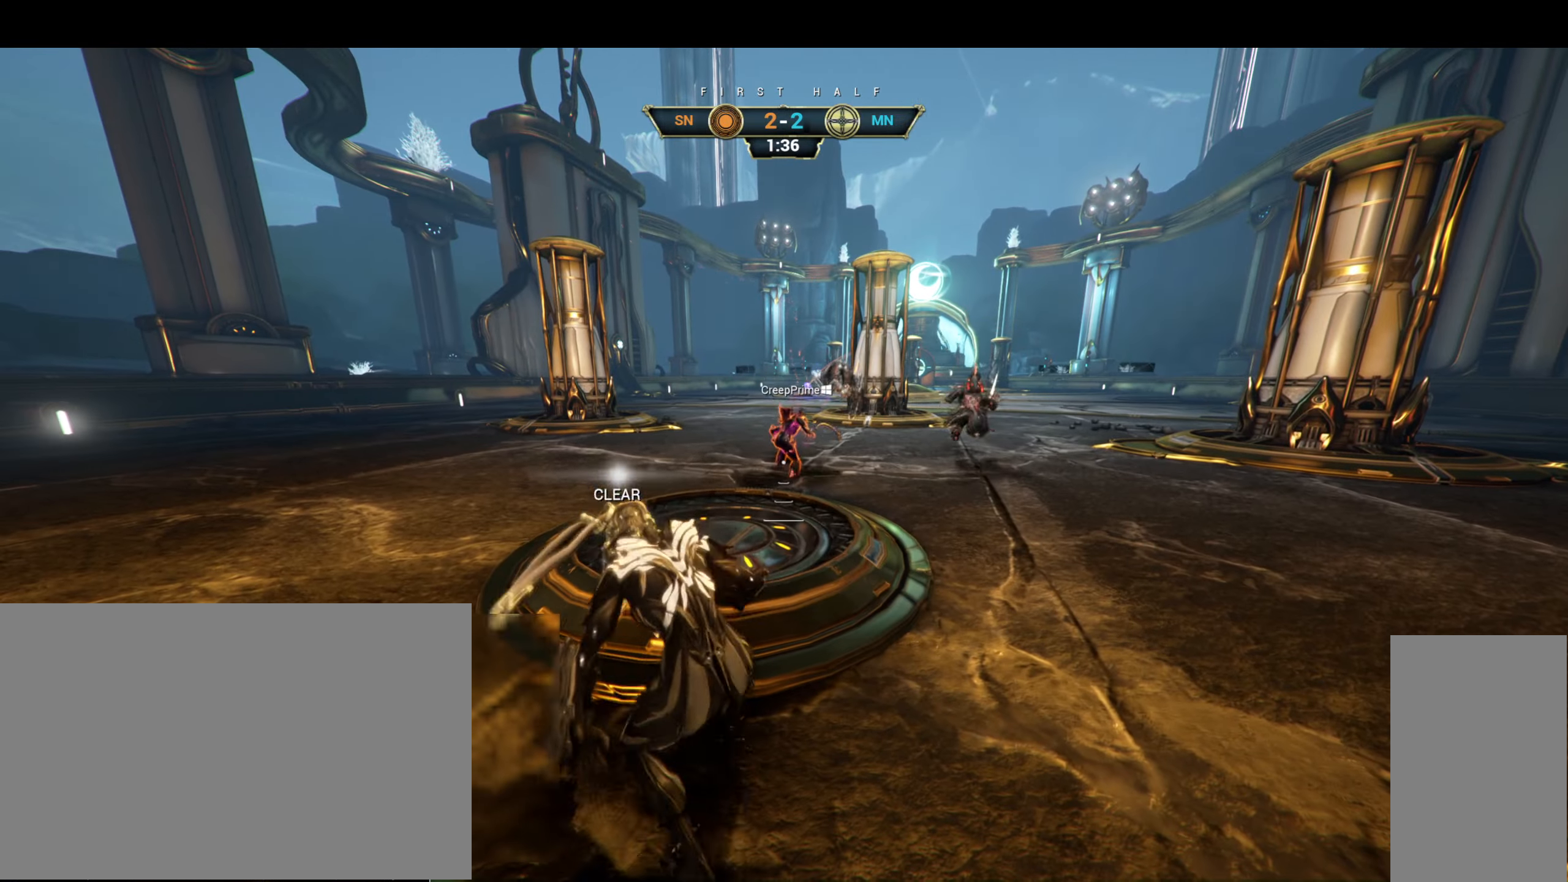
{"keys": ["w"], "mouse": ["right"], "events": [[200, "ctrl", "down"], [234, "space", "down"], [300, "ctrl", "up"], [300, "space", "up"], [367, "shift", "down"], [367, "space", "down"], [434, "shift", "up"], [450, "mouse_right", "down"], [450, "space", "up"]]}
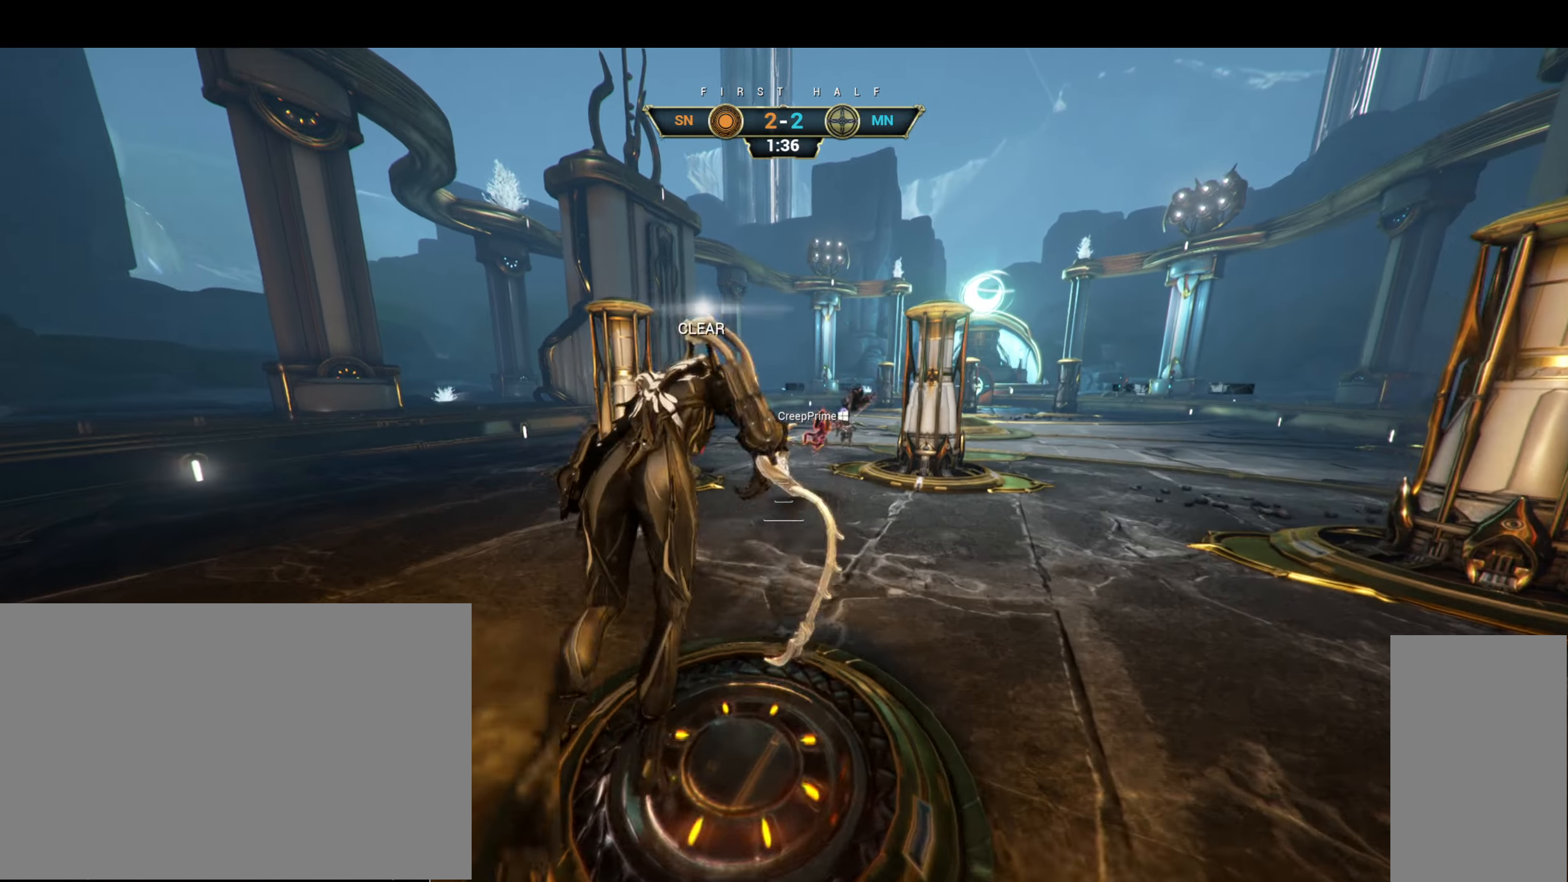
{"keys": ["w"], "mouse": [], "events": [[50, "mouse_right", "up"]]}
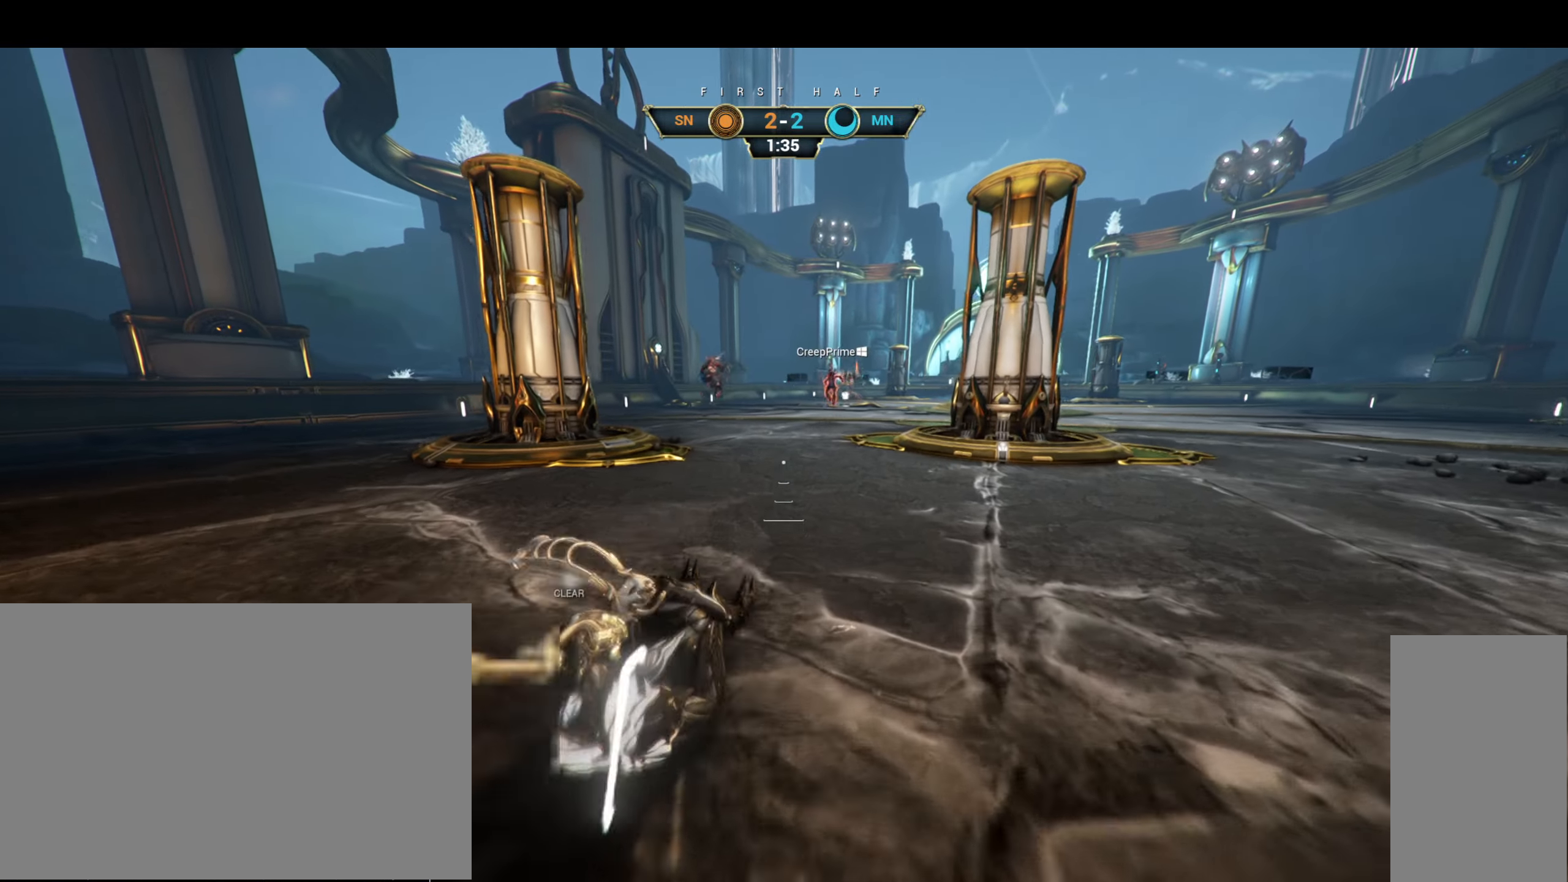
{"keys": ["w"], "mouse": [], "events": []}
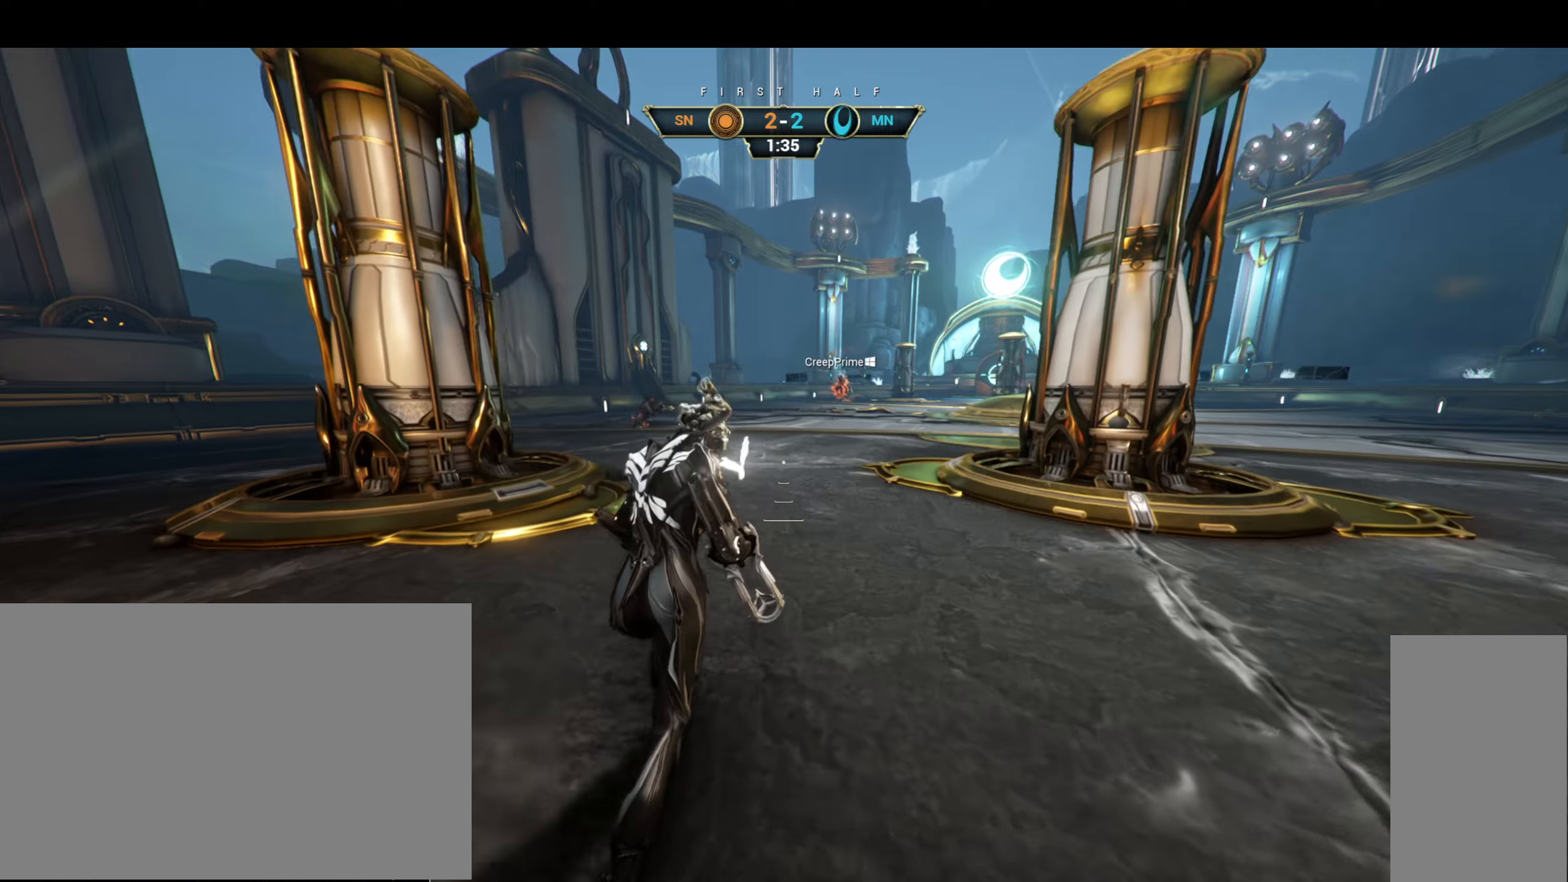
{"keys": ["w"], "mouse": [], "events": []}
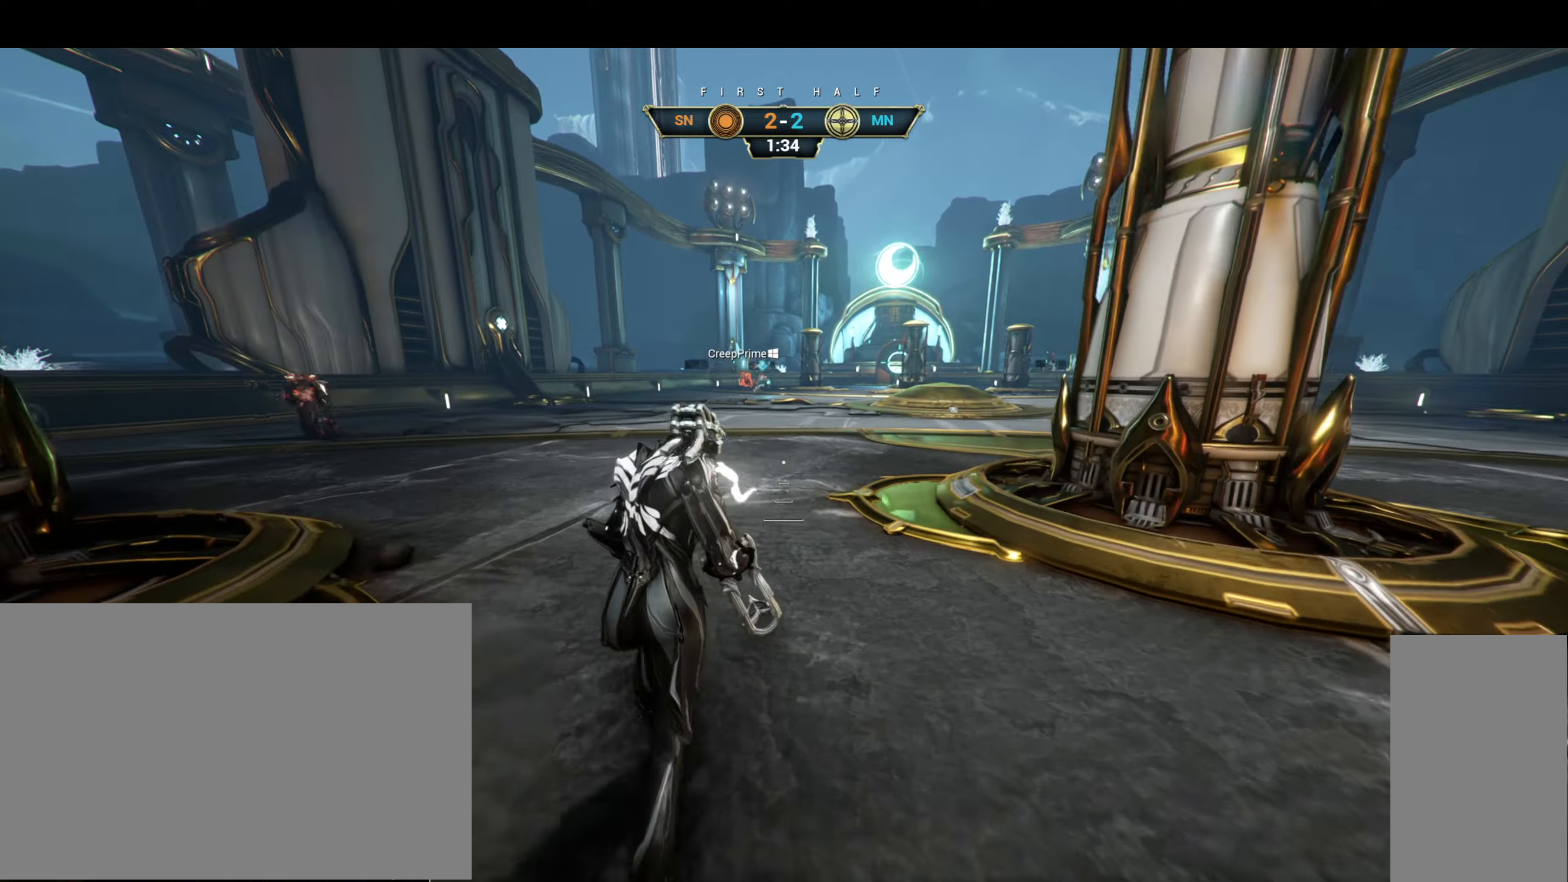
{"keys": ["a", "w"], "mouse": [], "events": [[16, "d", "down"], [250, "d", "up"], [416, "a", "down"]]}
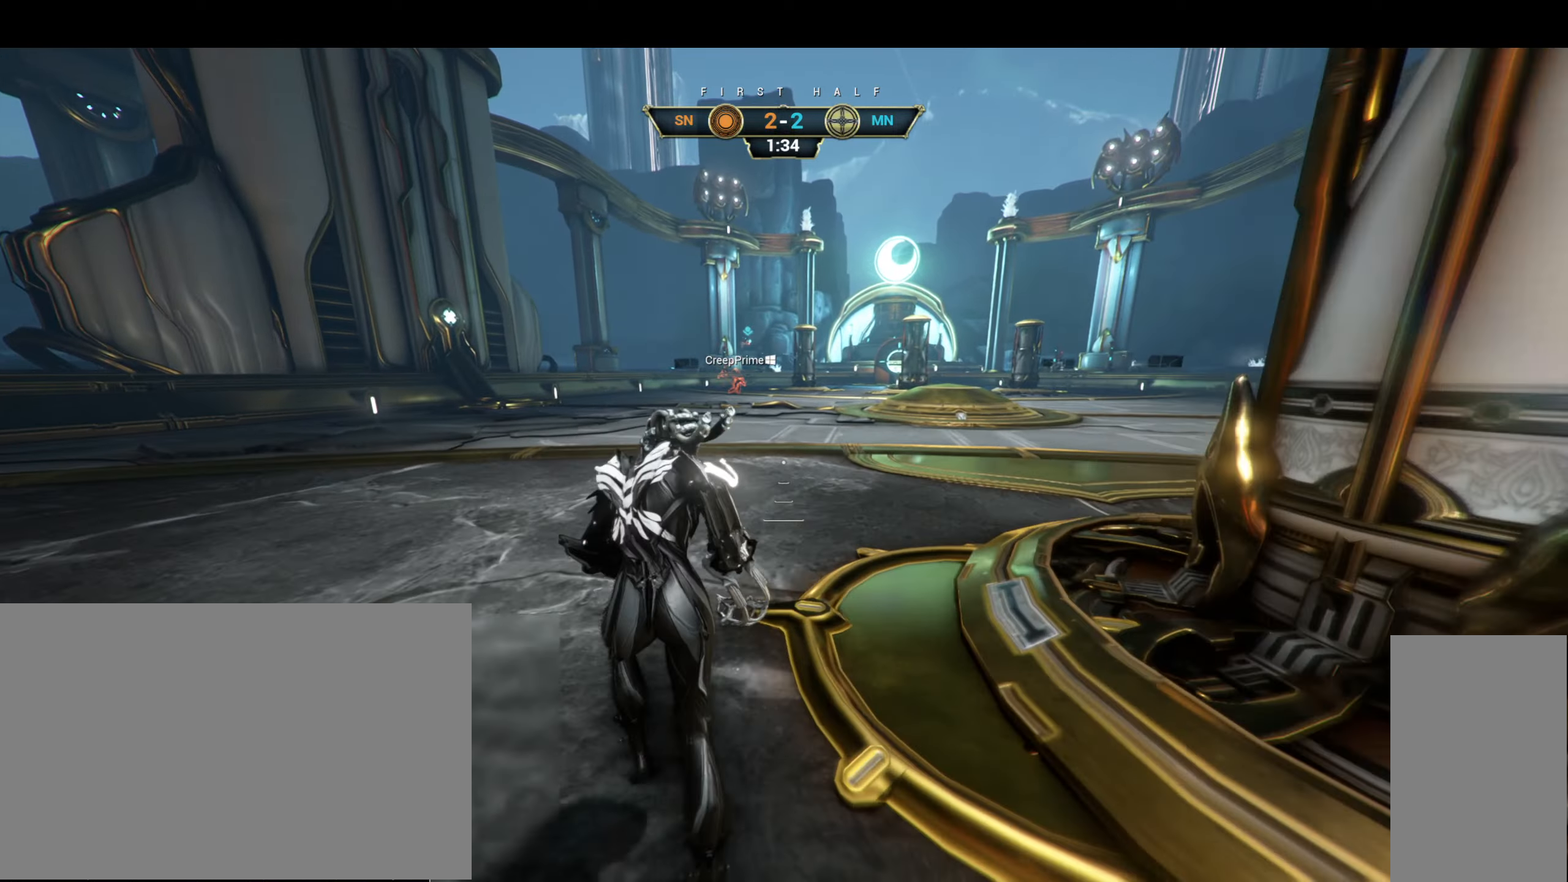
{"keys": ["s"], "mouse": [], "events": [[16, "w", "up"], [50, "a", "up"], [233, "s", "down"]]}
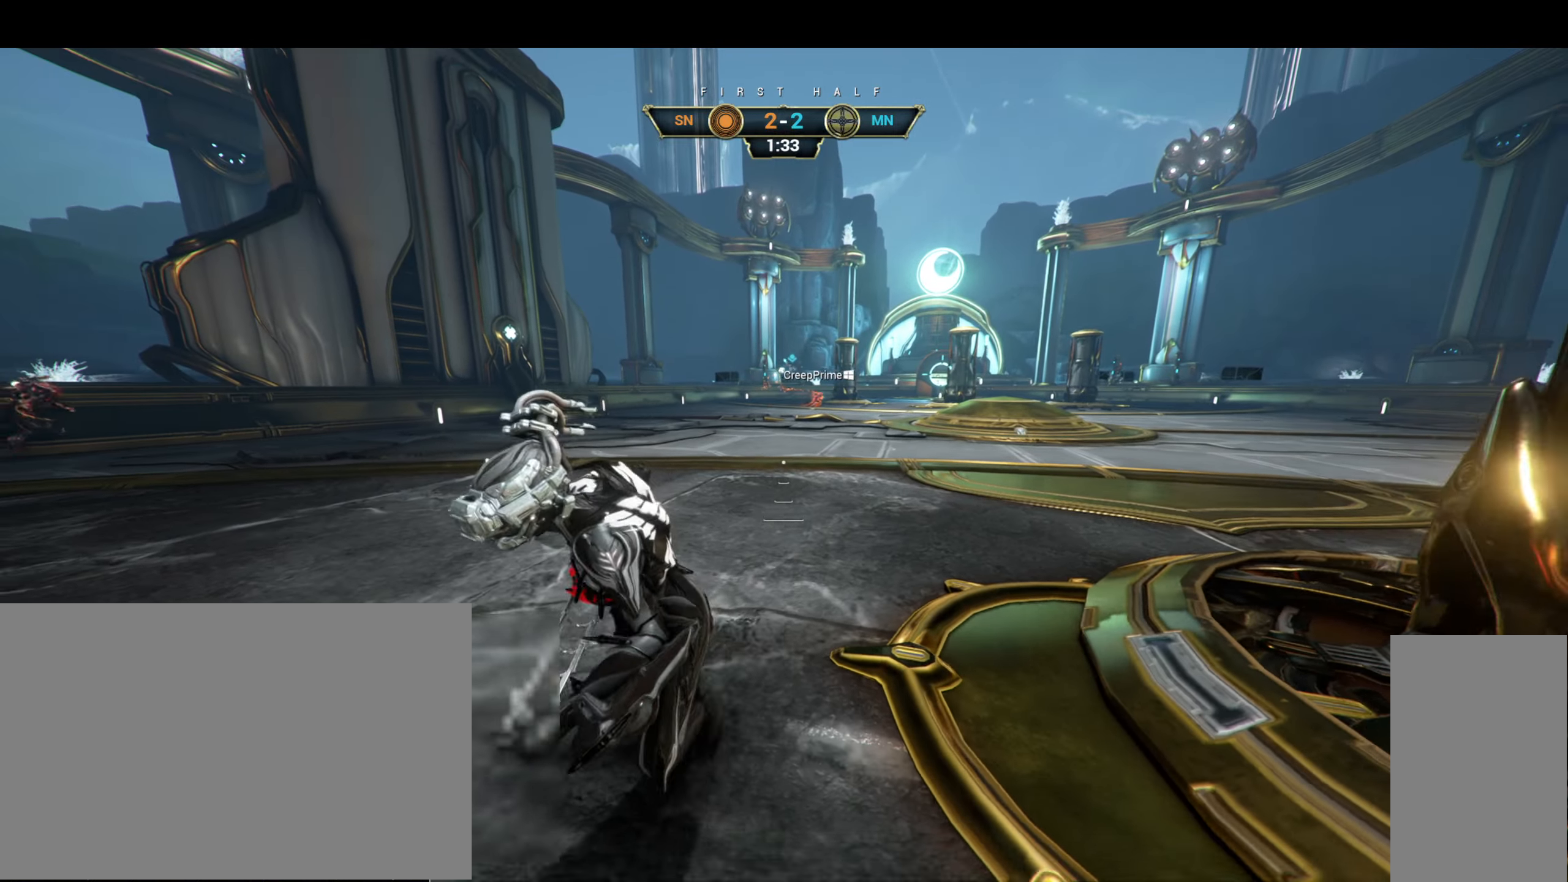
{"keys": ["a", "s"], "mouse": [], "events": [[383, "a", "down"]]}
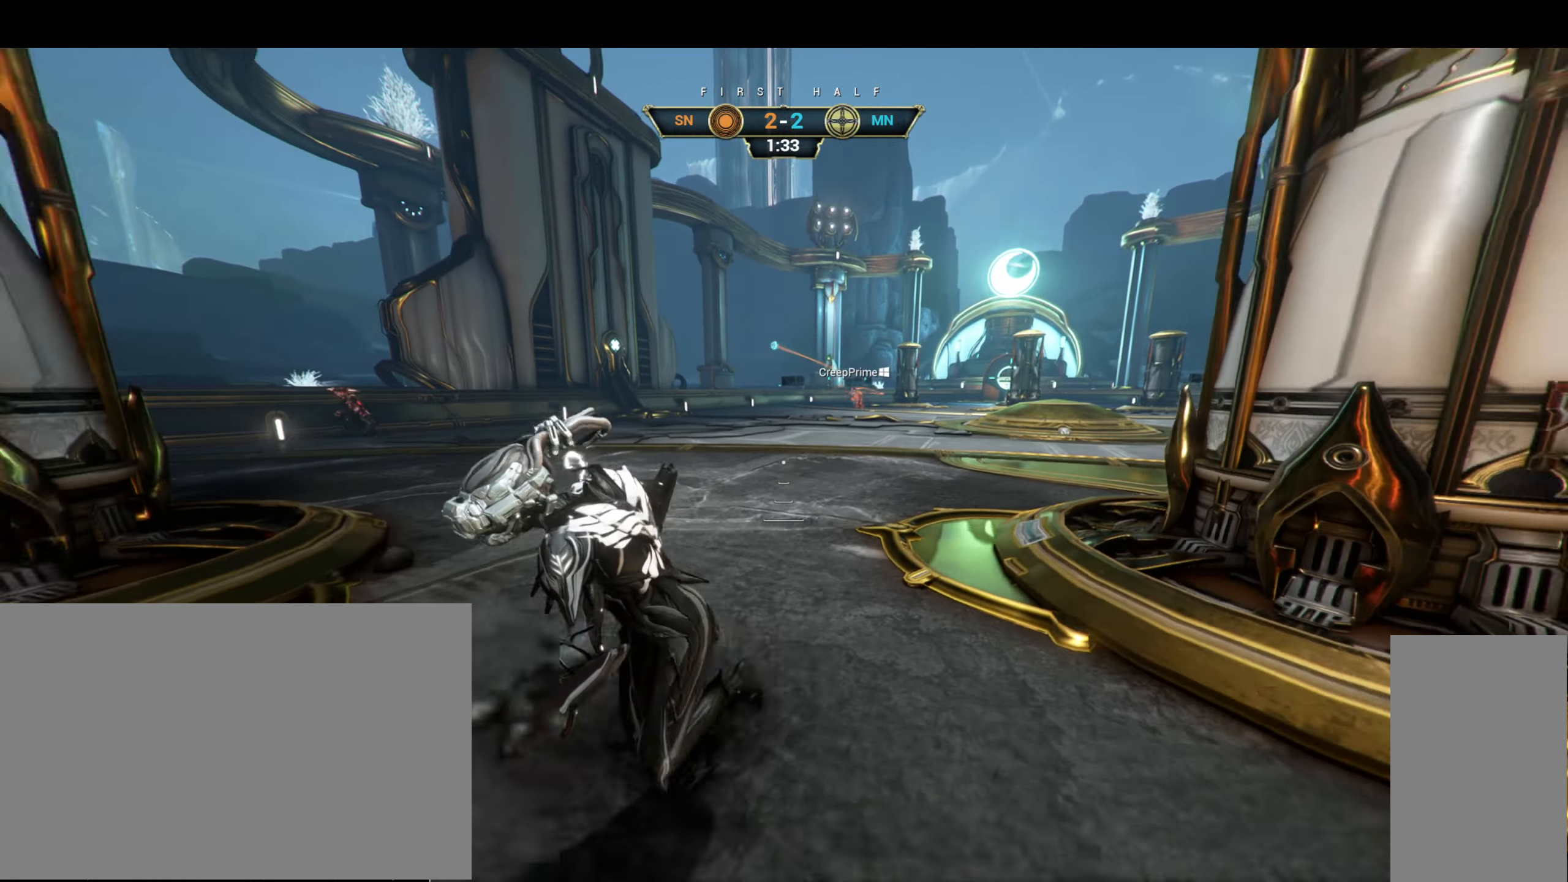
{"keys": ["s"], "mouse": [], "events": [[300, "a", "up"]]}